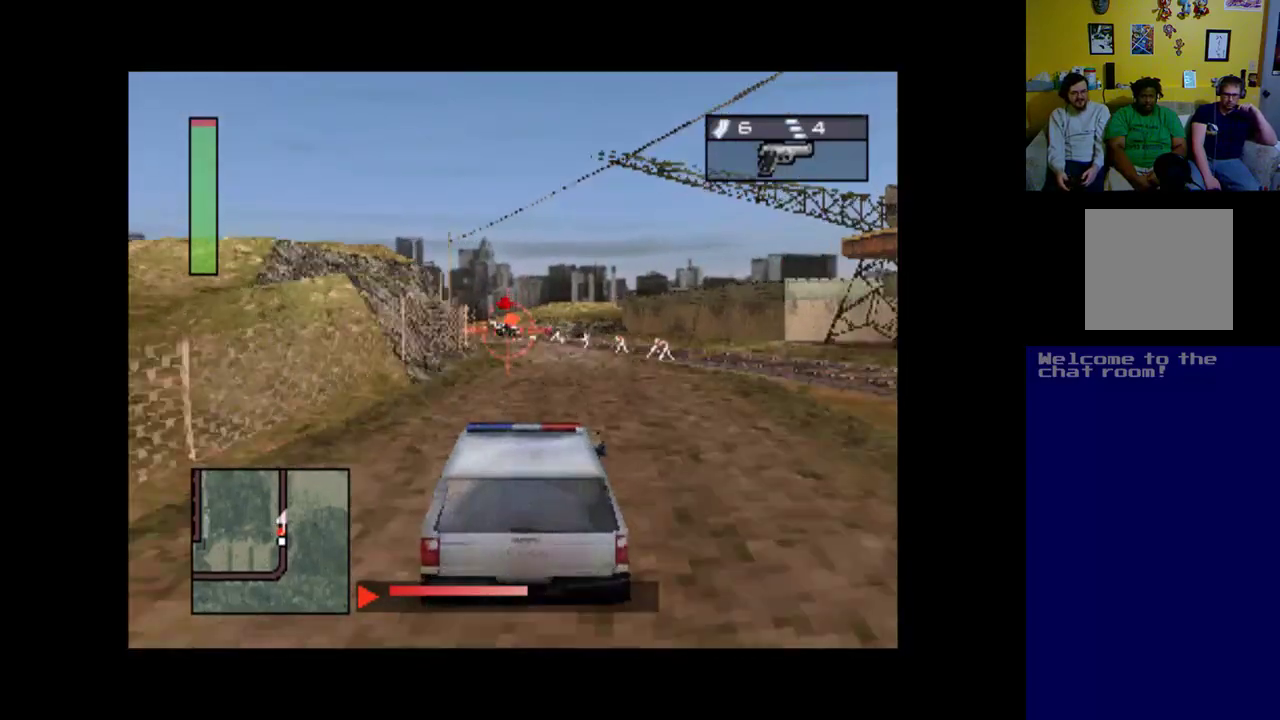
Gameplay with a controller (Xbox layout); each line is a JSON object with the inputs held at the frame after it. "events" lists button and stick changes between this image and that frame as [ms after this image, input, new state], when the widget could be followed in between. Not read: right_stick.
{"buttons": ["A", "DPAD_LEFT"], "left_stick": "center", "events": [[50, "R1", "down"], [150, "R1", "up"], [317, "R1", "down"], [450, "R1", "up"], [483, "DPAD_LEFT", "down"]]}
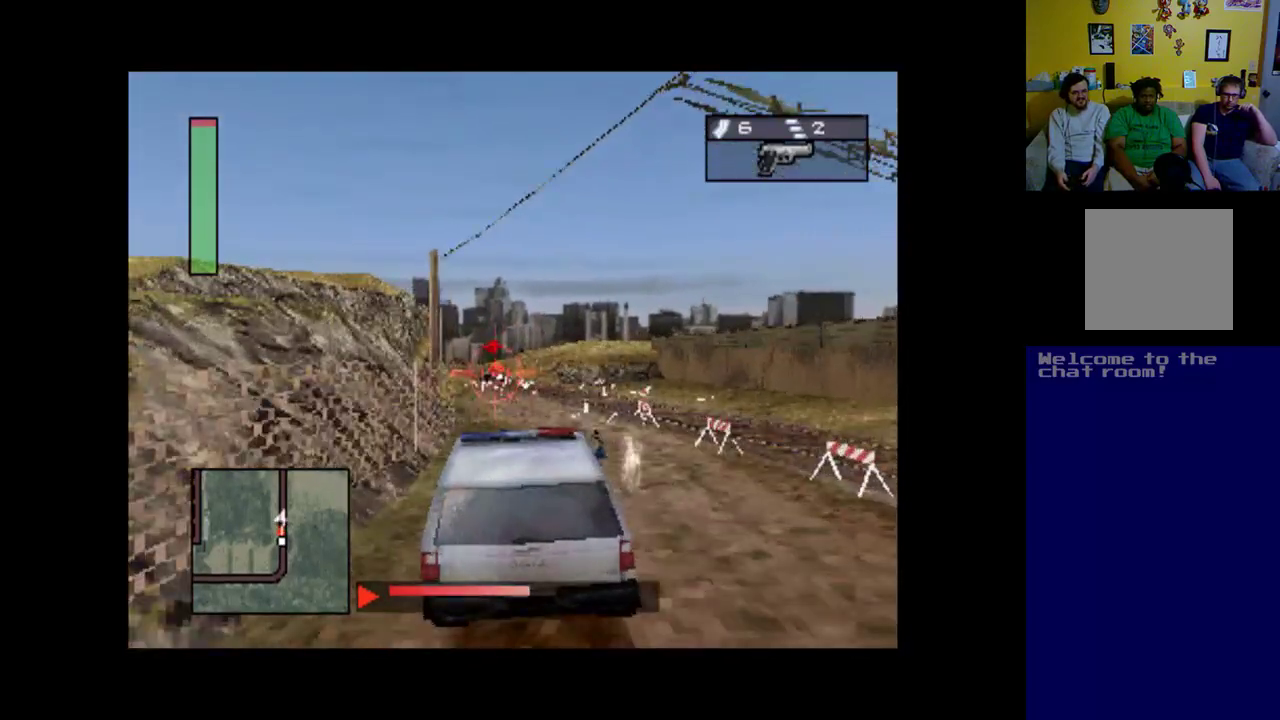
{"buttons": ["A"], "left_stick": "center", "events": [[117, "DPAD_LEFT", "up"]]}
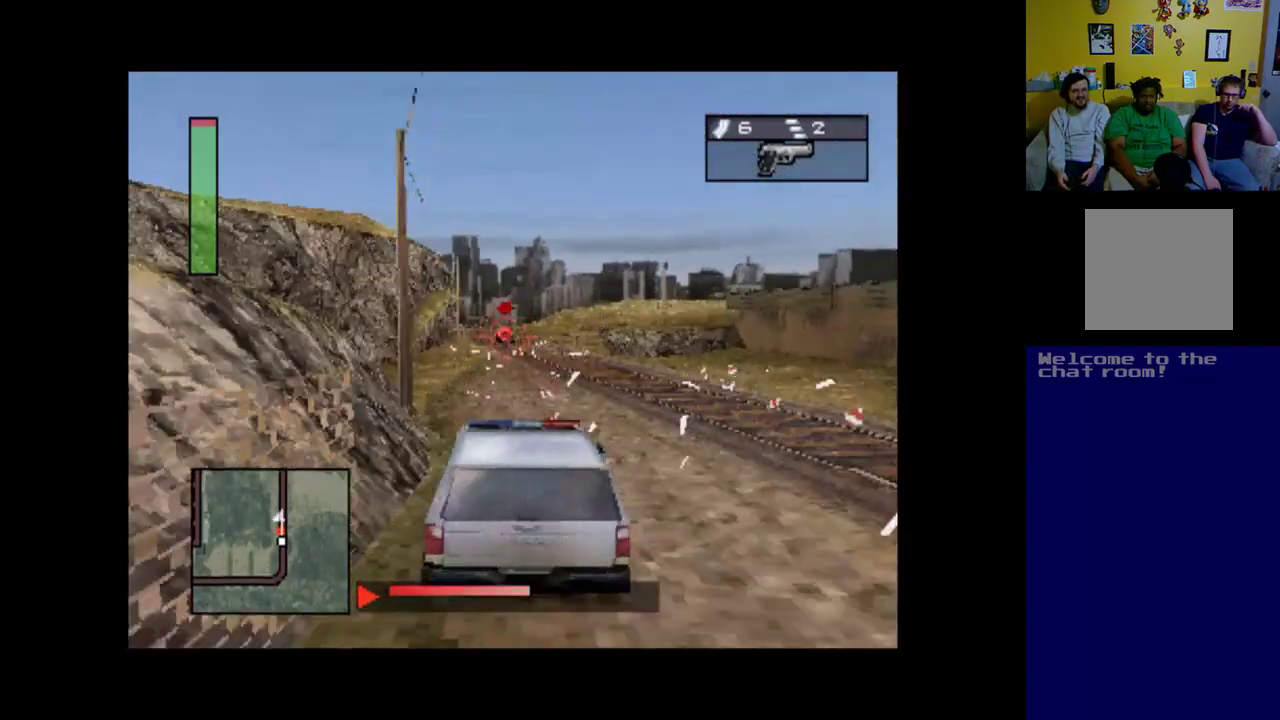
{"buttons": ["A"], "left_stick": "center", "events": []}
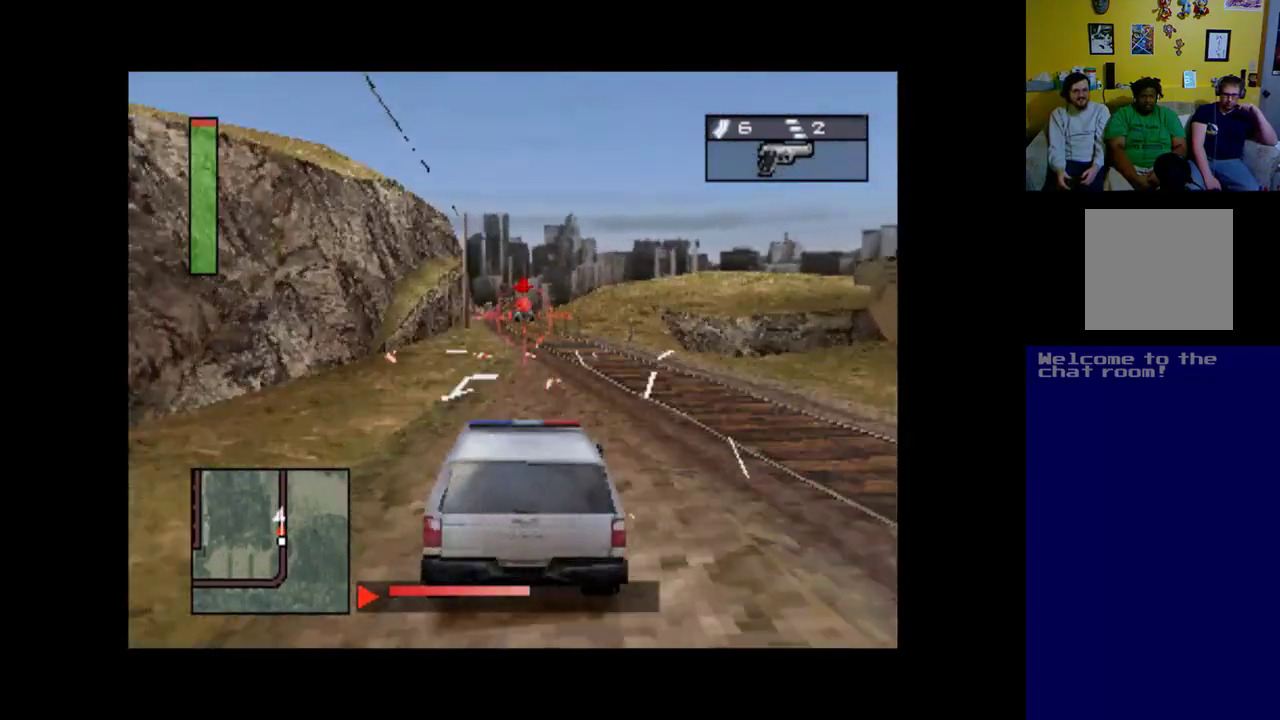
{"buttons": ["A"], "left_stick": "center", "events": [[350, "R1", "down"], [483, "R1", "up"]]}
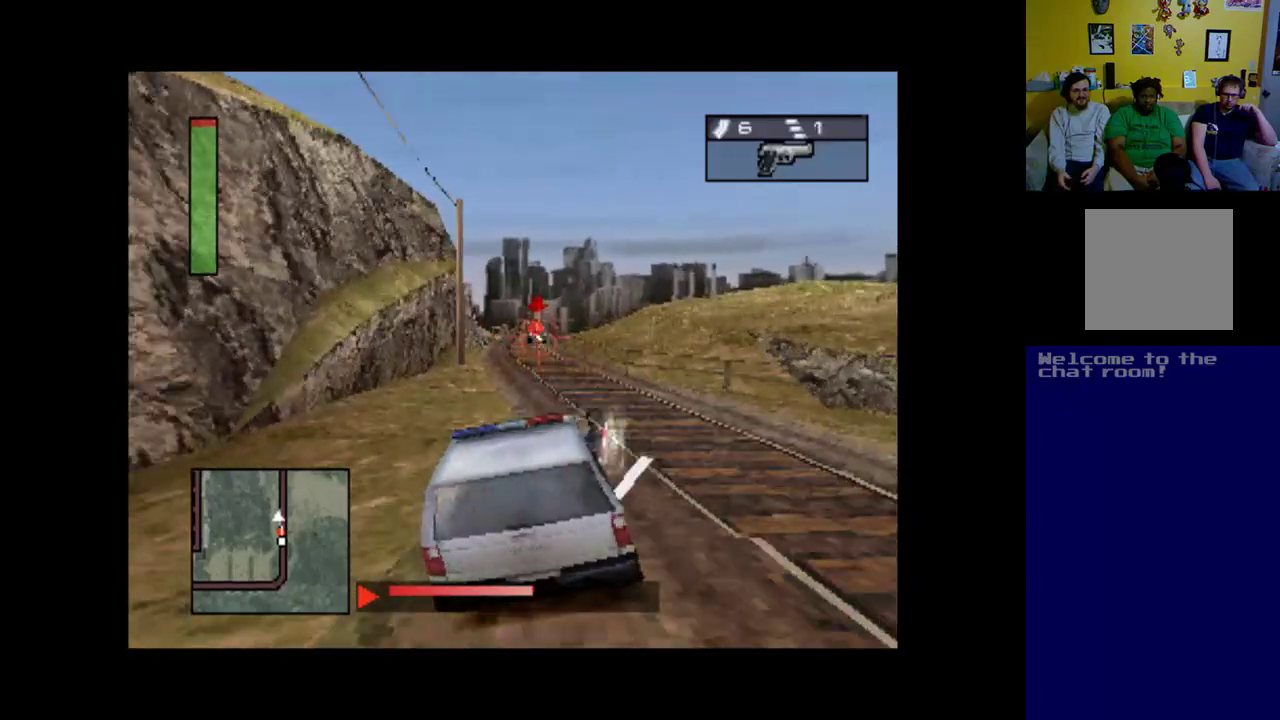
{"buttons": ["A"], "left_stick": "center", "events": []}
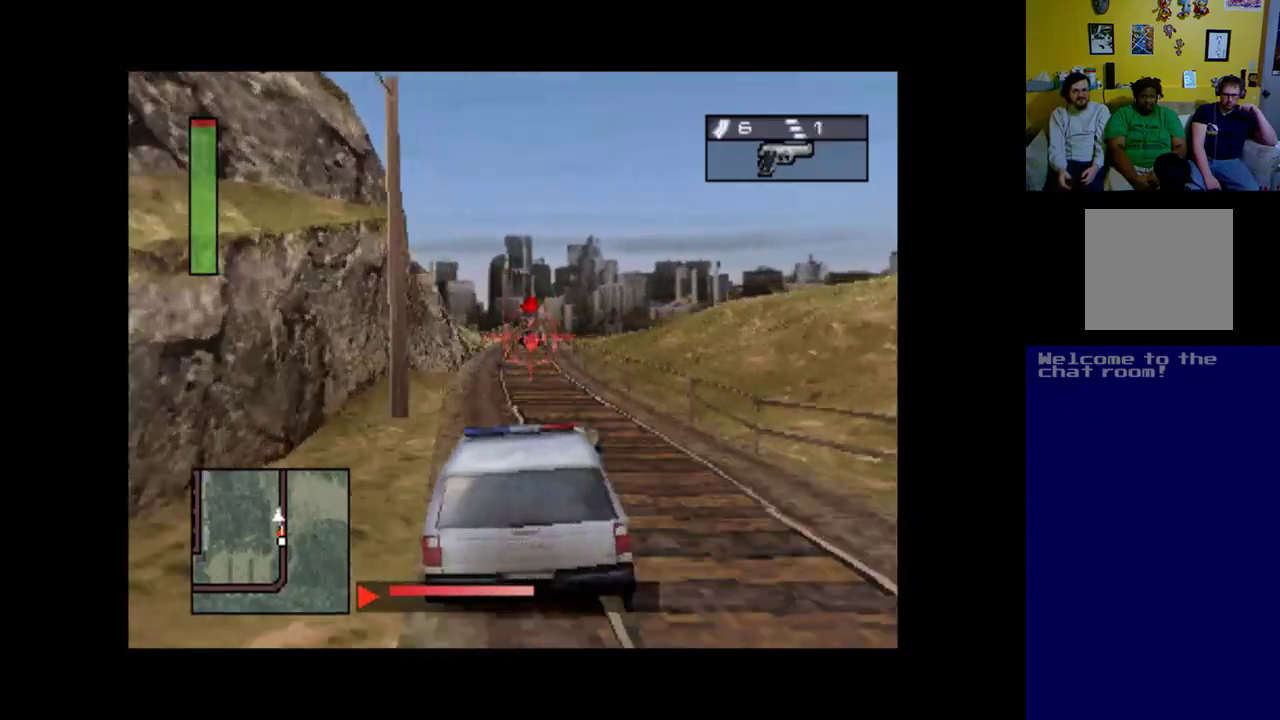
{"buttons": ["A"], "left_stick": "center", "events": [[183, "R1", "down"], [283, "R1", "up"], [383, "R1", "down"], [450, "R1", "up"]]}
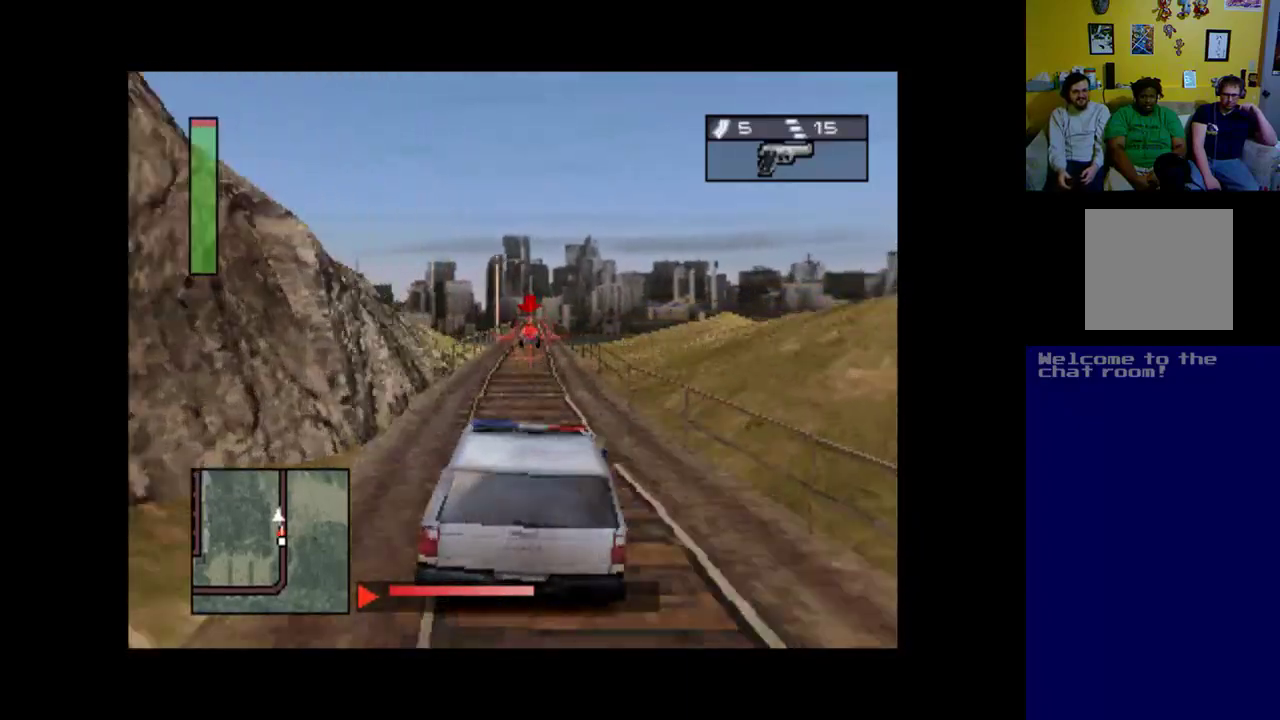
{"buttons": ["A", "R1"], "left_stick": "center", "events": [[83, "R1", "down"], [150, "R1", "up"], [283, "R1", "down"], [383, "R1", "up"], [483, "R1", "down"]]}
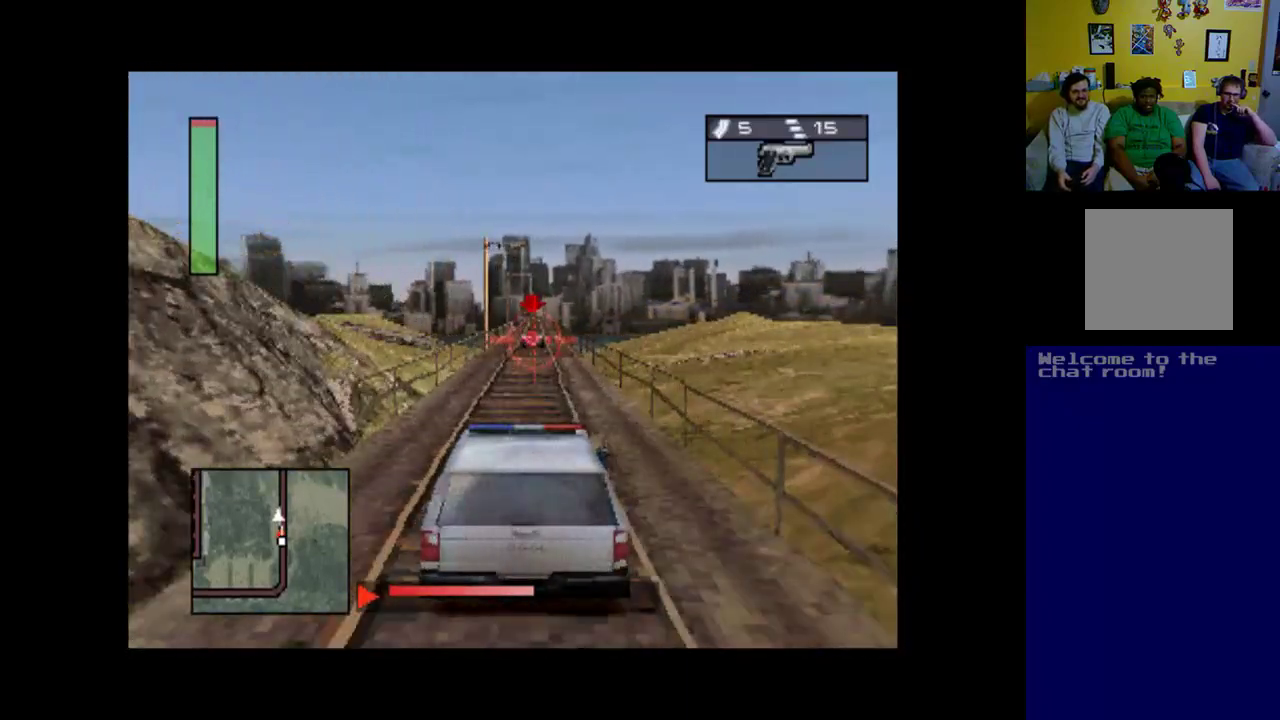
{"buttons": ["A", "R1"], "left_stick": "center", "events": [[83, "R1", "up"], [183, "R1", "down"], [283, "R1", "up"], [383, "R1", "down"]]}
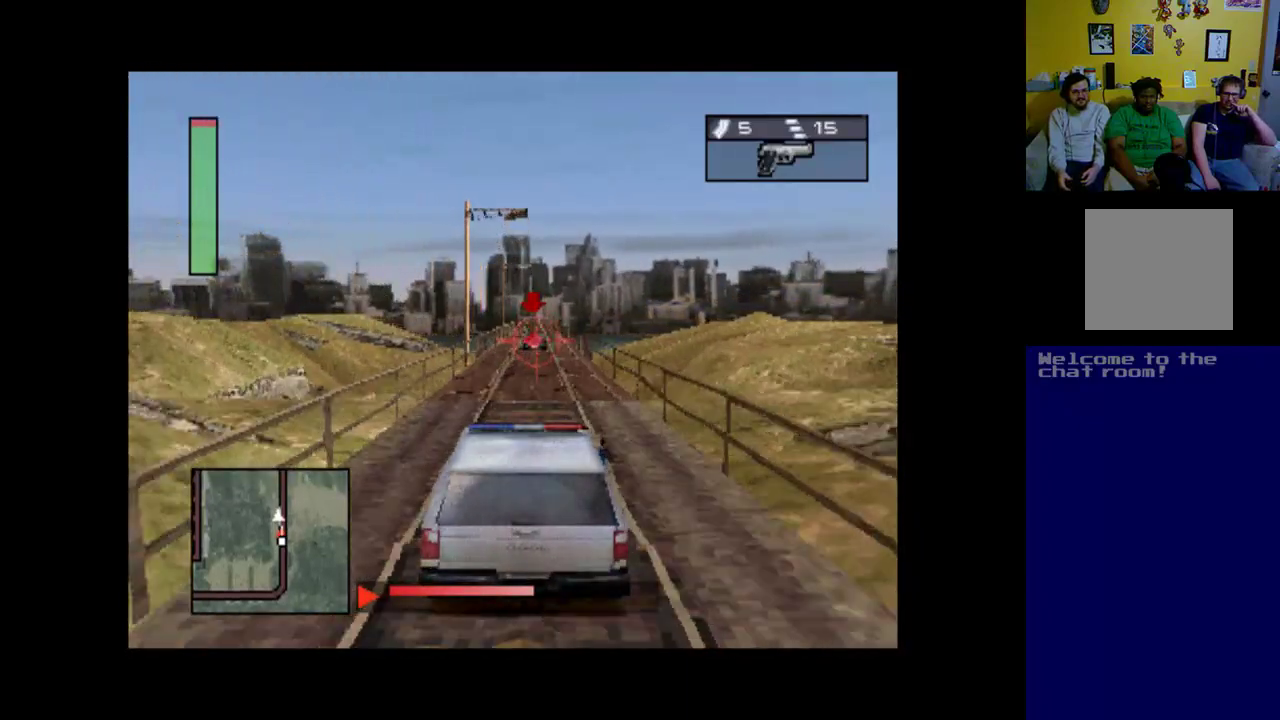
{"buttons": ["A"], "left_stick": "center", "events": [[17, "R1", "up"], [183, "R1", "down"], [217, "DPAD_RIGHT", "down"], [250, "DPAD_RIGHT", "up"], [250, "R1", "up"], [383, "R1", "down"], [483, "R1", "up"]]}
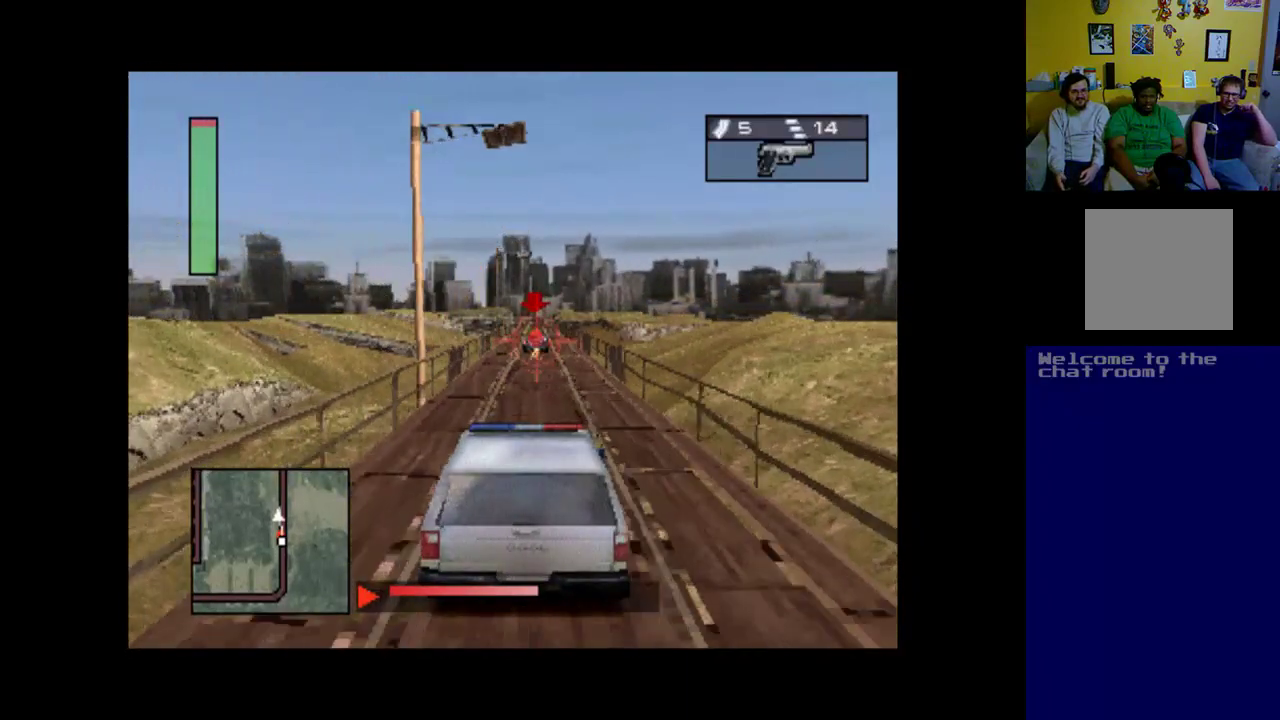
{"buttons": ["A"], "left_stick": "center", "events": [[83, "R1", "down"], [217, "R1", "up"], [317, "R1", "down"], [383, "R1", "up"]]}
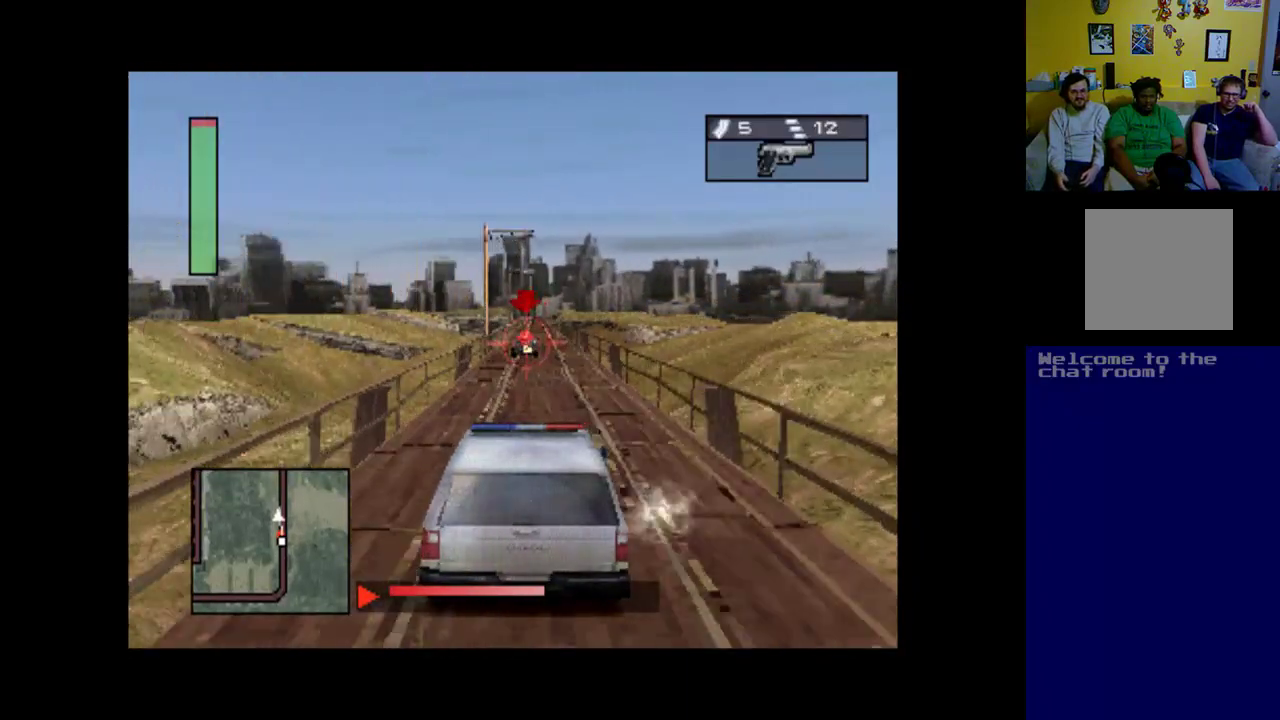
{"buttons": ["A", "R1"], "left_stick": "center", "events": [[17, "R1", "down"], [117, "R1", "up"], [217, "R1", "down"], [283, "R1", "up"], [417, "R1", "down"]]}
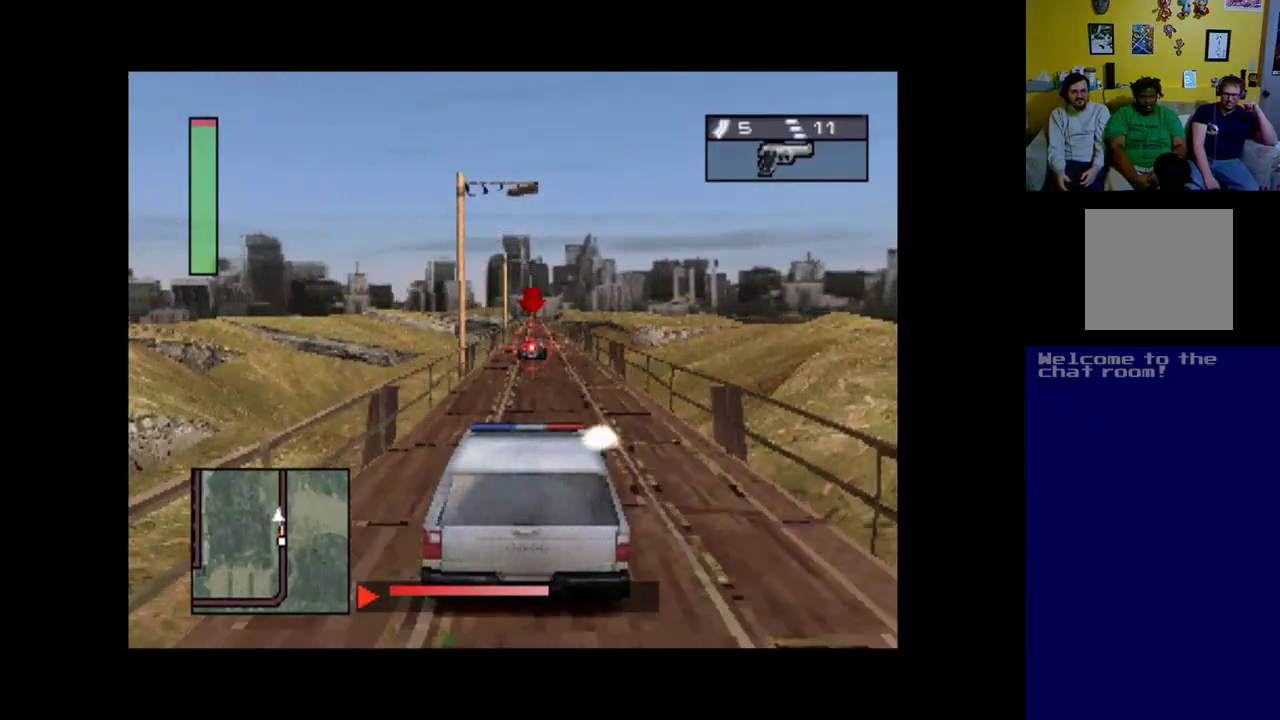
{"buttons": ["A"], "left_stick": "center", "events": [[17, "R1", "up"], [117, "R1", "down"], [150, "DPAD_RIGHT", "down"], [250, "R1", "up"], [283, "DPAD_RIGHT", "up"], [383, "R1", "down"], [483, "R1", "up"]]}
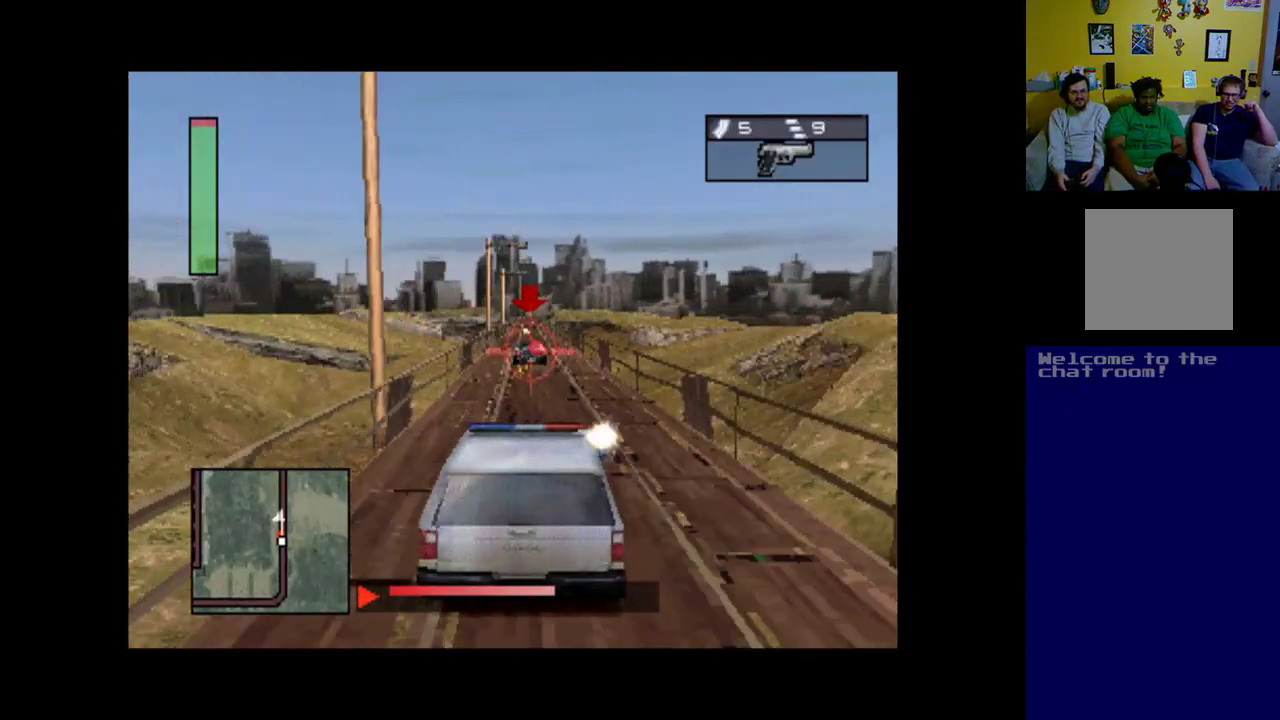
{"buttons": ["A"], "left_stick": "center", "events": [[117, "R1", "down"], [217, "R1", "up"], [250, "DPAD_LEFT", "down"], [317, "DPAD_LEFT", "up"], [317, "R1", "down"], [450, "R1", "up"]]}
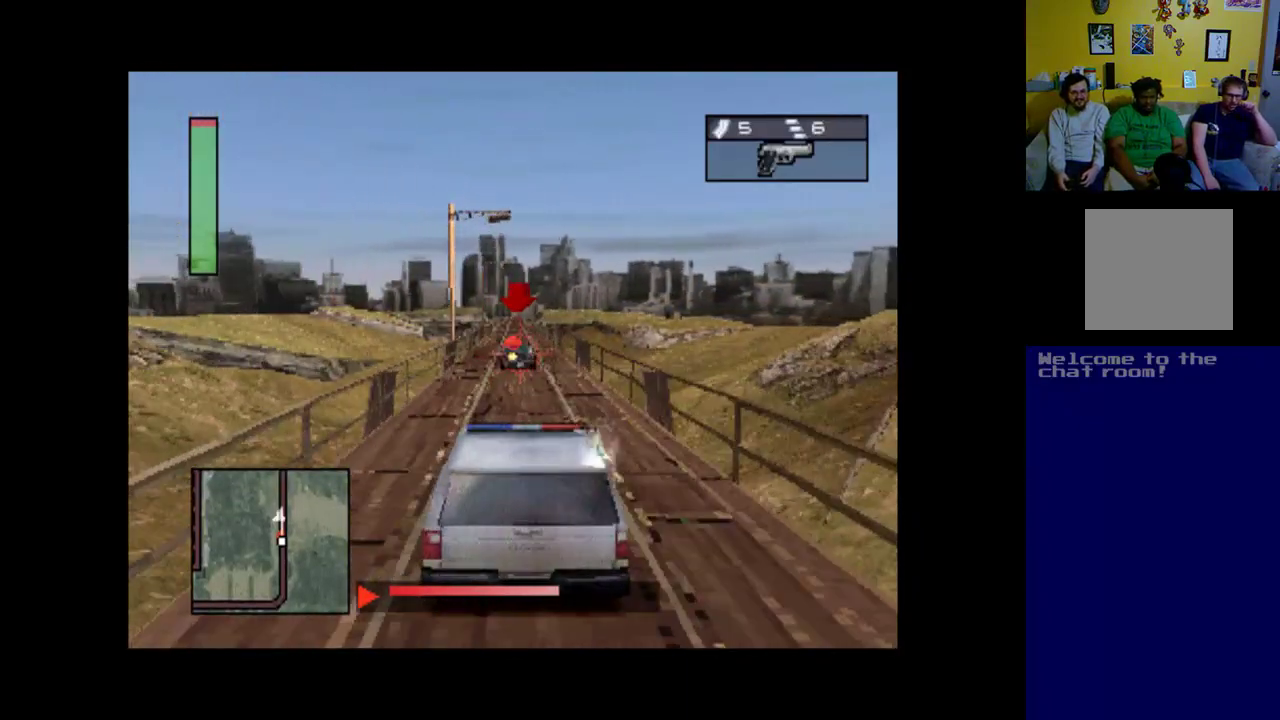
{"buttons": ["A"], "left_stick": "center", "events": [[50, "R1", "down"], [183, "R1", "up"], [283, "R1", "down"], [383, "R1", "up"]]}
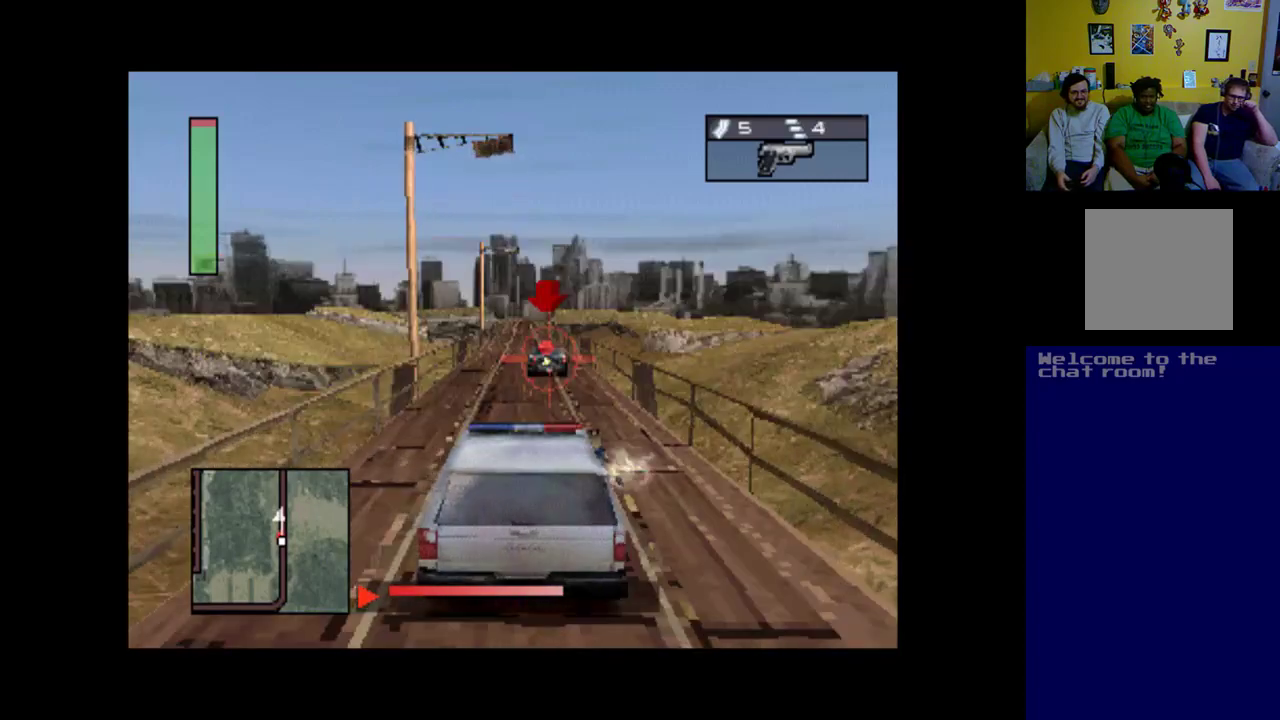
{"buttons": ["A", "R1"], "left_stick": "center", "events": [[17, "R1", "down"], [83, "R1", "up"], [217, "R1", "down"], [317, "R1", "up"], [450, "R1", "down"]]}
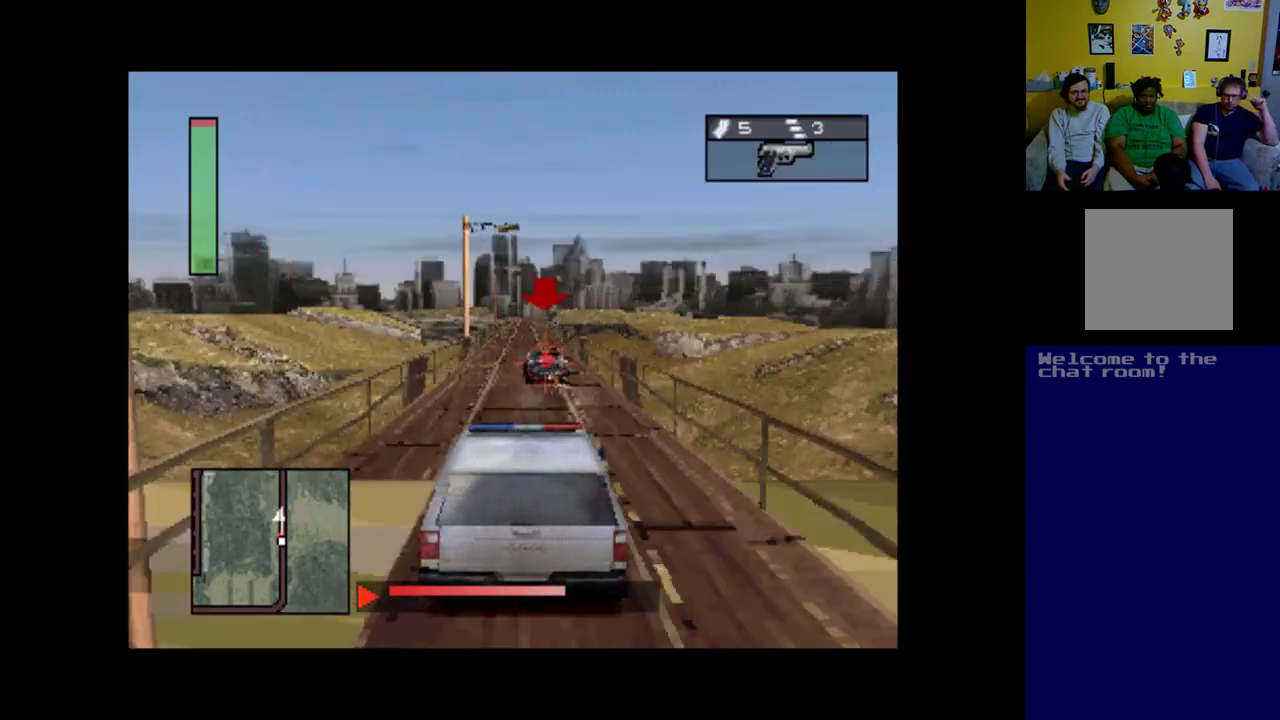
{"buttons": ["A"], "left_stick": "center", "events": [[50, "R1", "up"], [183, "R1", "down"], [250, "R1", "up"], [350, "R1", "down"], [450, "R1", "up"]]}
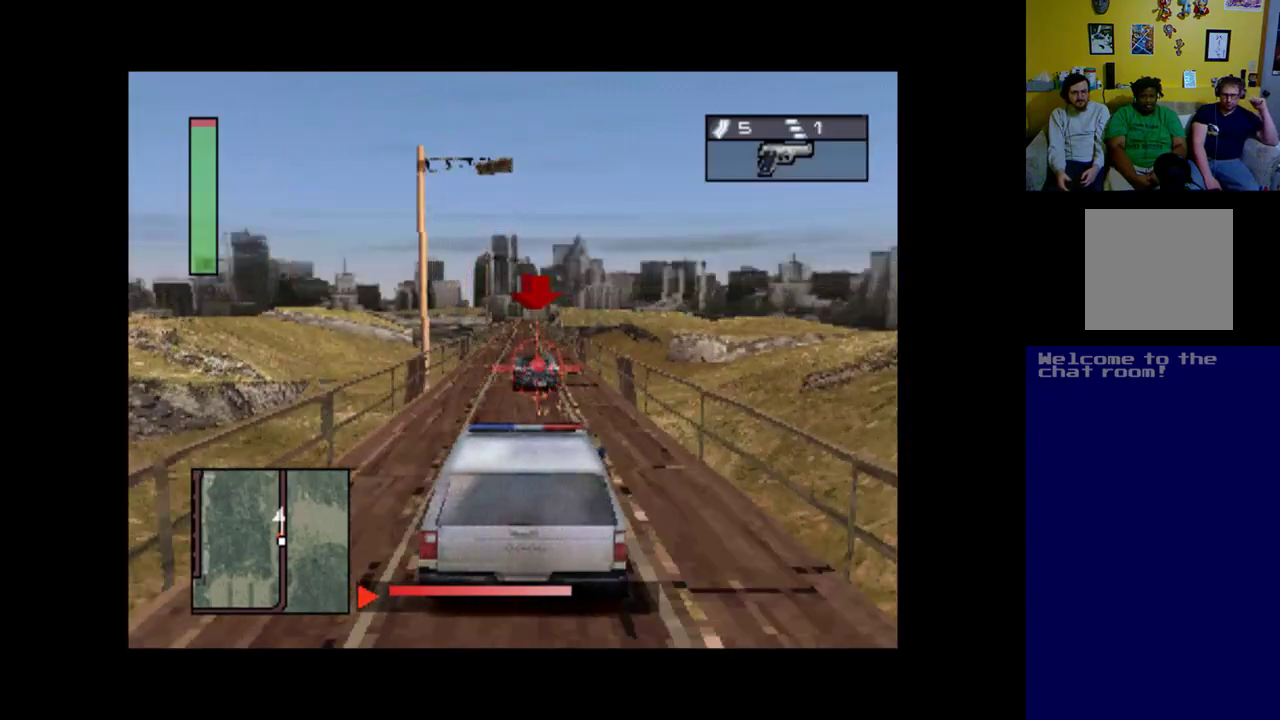
{"buttons": ["A", "R1"], "left_stick": "center", "events": [[83, "R1", "down"], [150, "R1", "up"], [283, "R1", "down"], [383, "R1", "up"], [483, "R1", "down"]]}
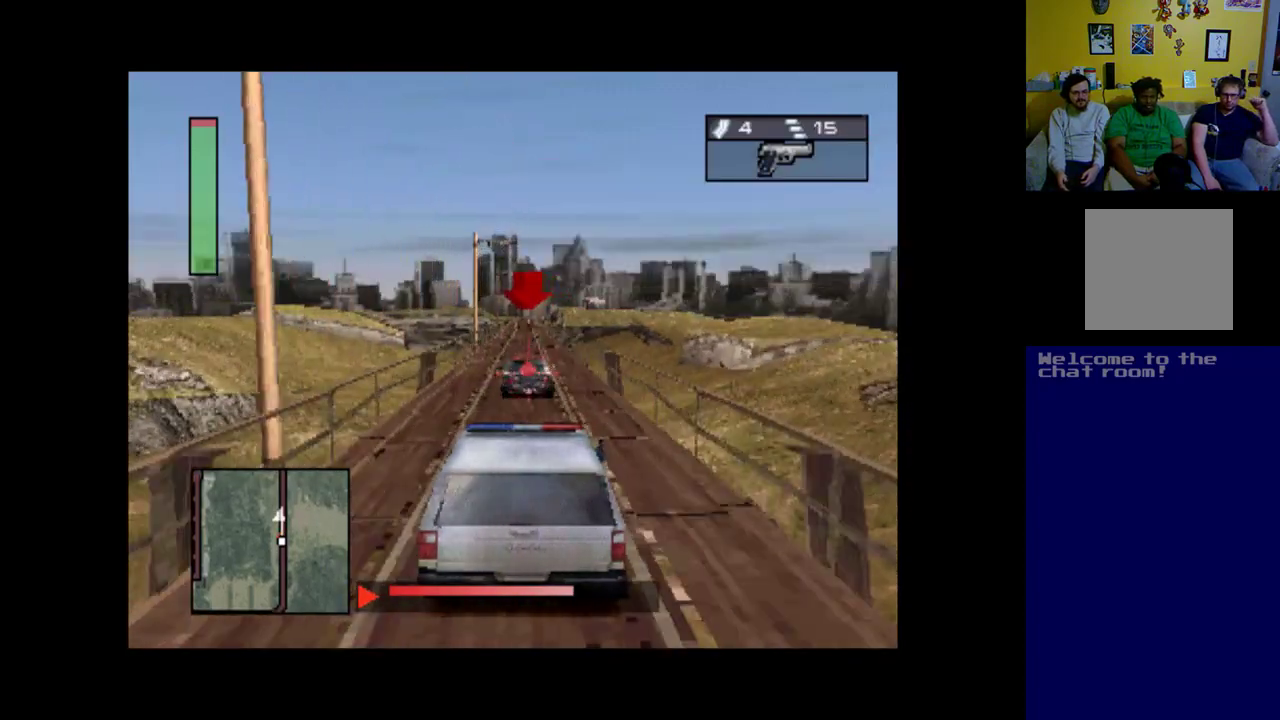
{"buttons": ["A"], "left_stick": "center", "events": [[83, "R1", "up"], [183, "R1", "down"], [283, "R1", "up"], [383, "R1", "down"], [483, "R1", "up"]]}
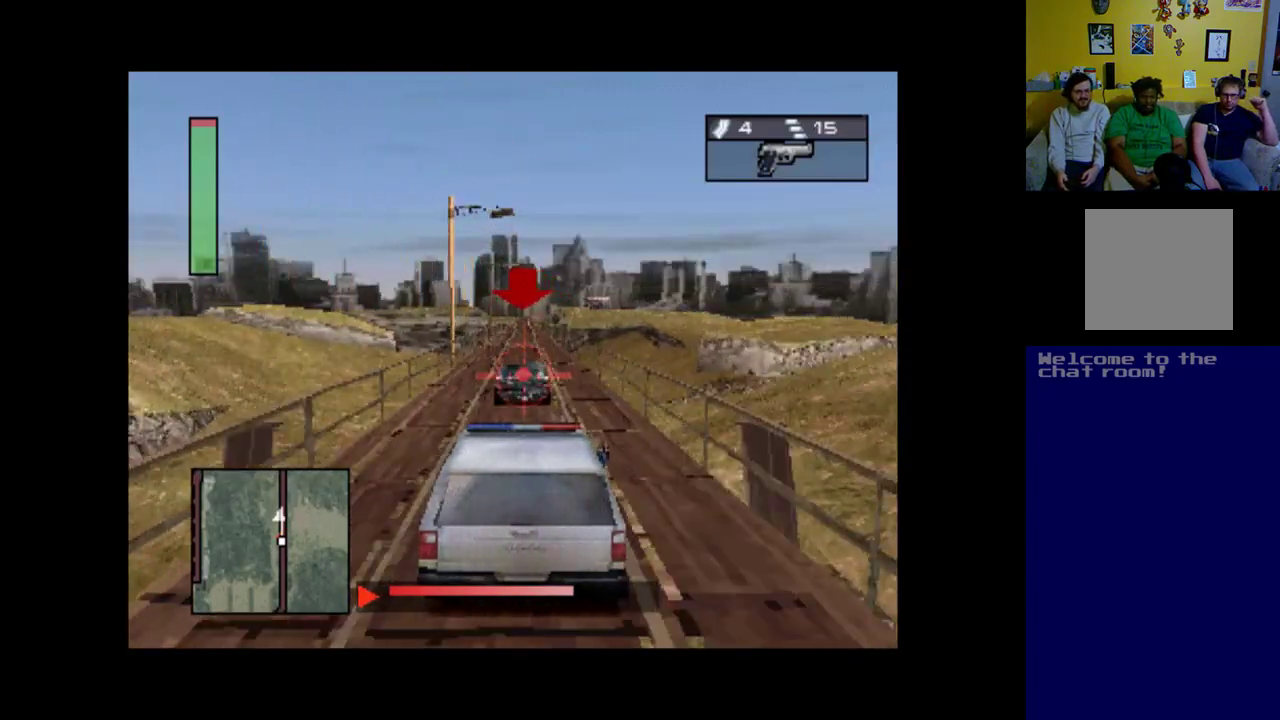
{"buttons": ["A"], "left_stick": "center", "events": [[117, "R1", "down"], [217, "R1", "up"], [350, "R1", "down"], [417, "R1", "up"]]}
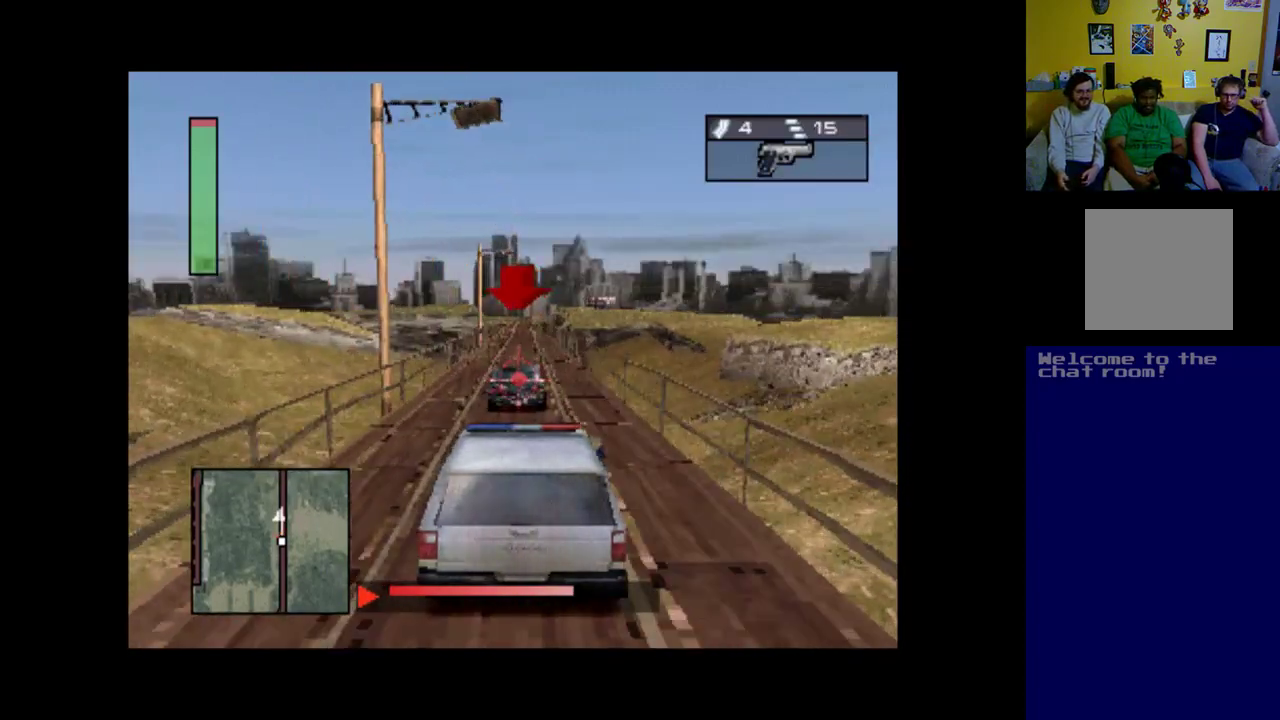
{"buttons": ["A", "R1"], "left_stick": "center", "events": [[50, "R1", "down"], [150, "R1", "up"], [283, "R1", "down"], [383, "R1", "up"], [450, "R1", "down"]]}
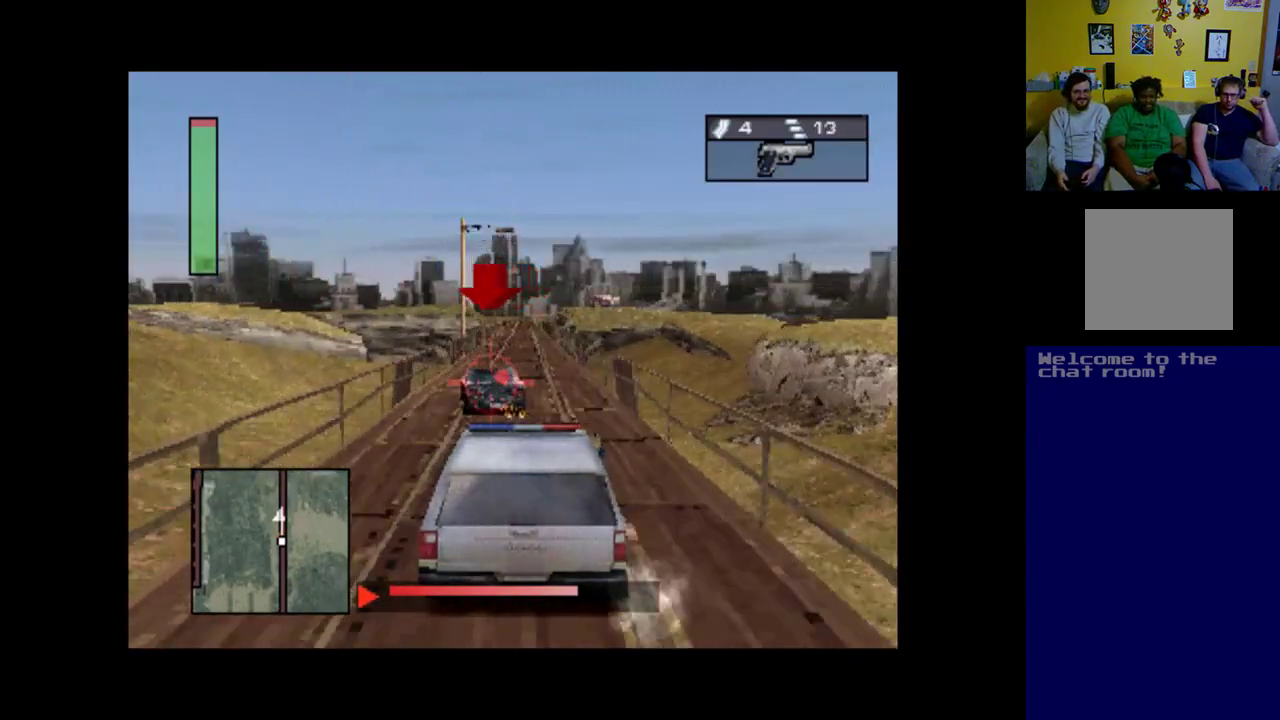
{"buttons": ["A"], "left_stick": "center", "events": [[50, "R1", "up"], [150, "R1", "down"], [283, "R1", "up"], [383, "R1", "down"], [450, "R1", "up"]]}
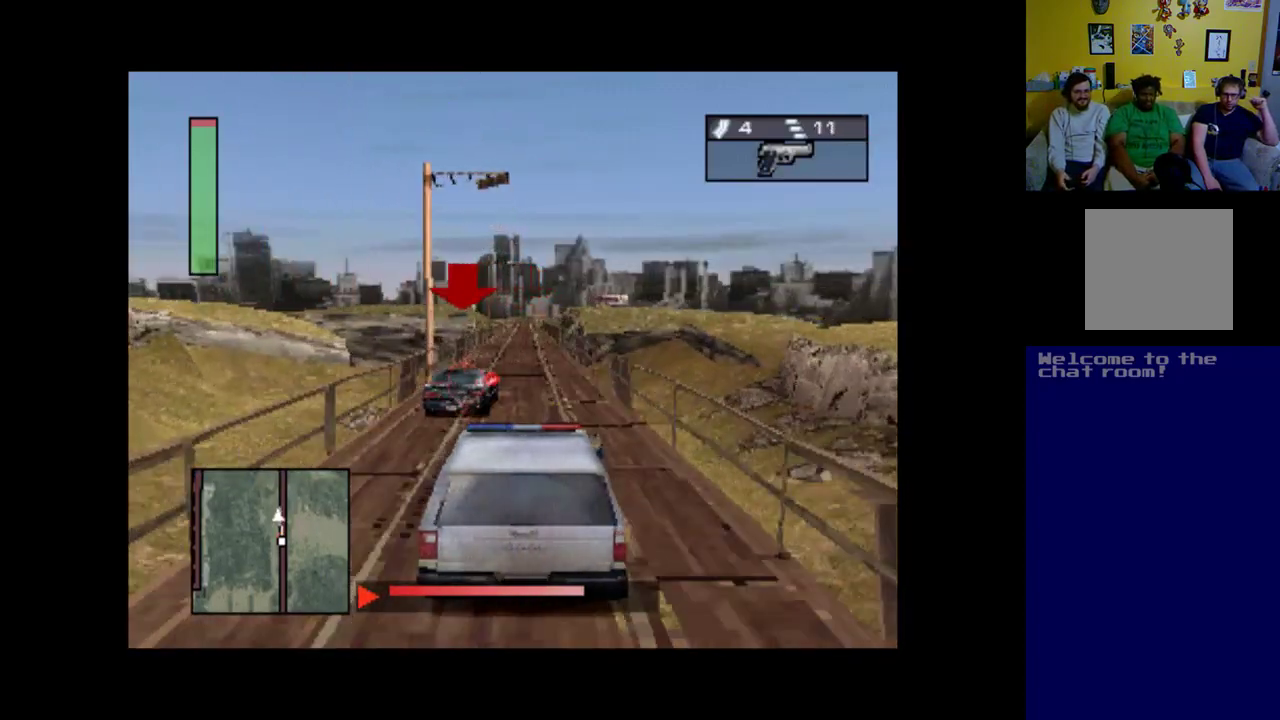
{"buttons": ["A", "R1"], "left_stick": "center", "events": [[50, "R1", "down"], [150, "R1", "up"], [283, "R1", "down"], [350, "R1", "up"], [483, "R1", "down"]]}
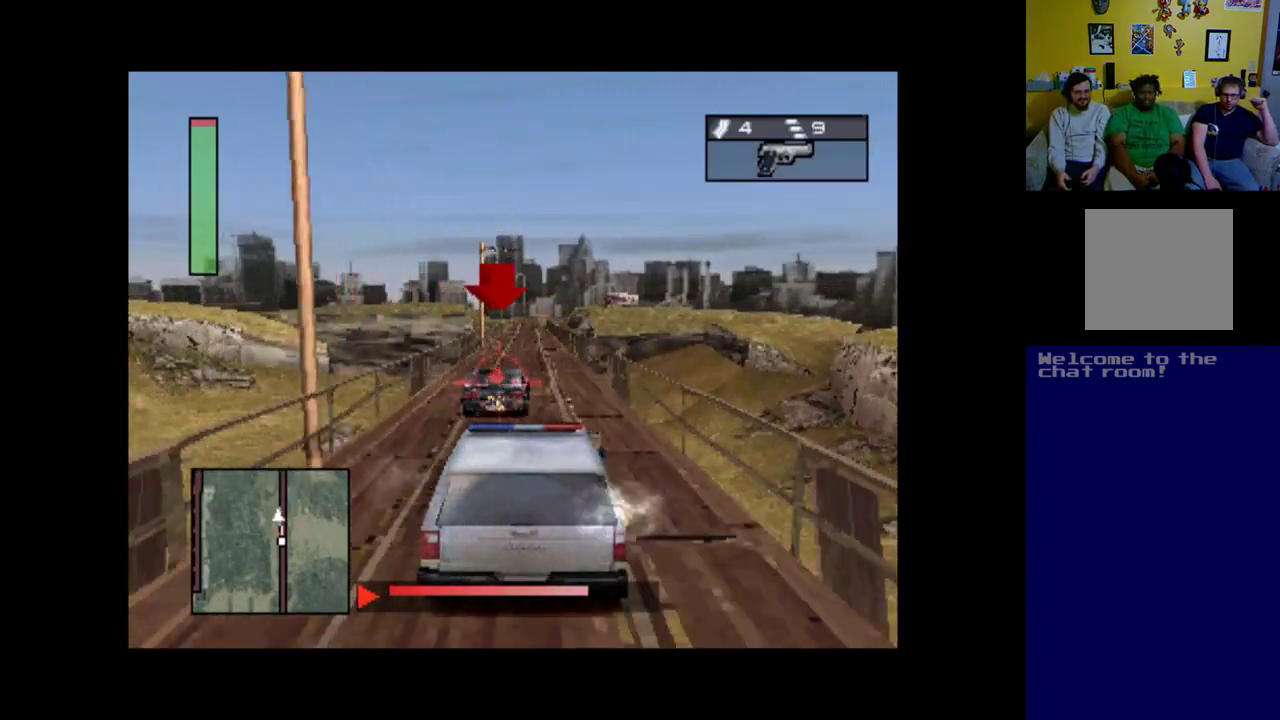
{"buttons": ["A", "R1"], "left_stick": "center", "events": [[83, "R1", "up"], [183, "R1", "down"], [283, "R1", "up"], [417, "R1", "down"]]}
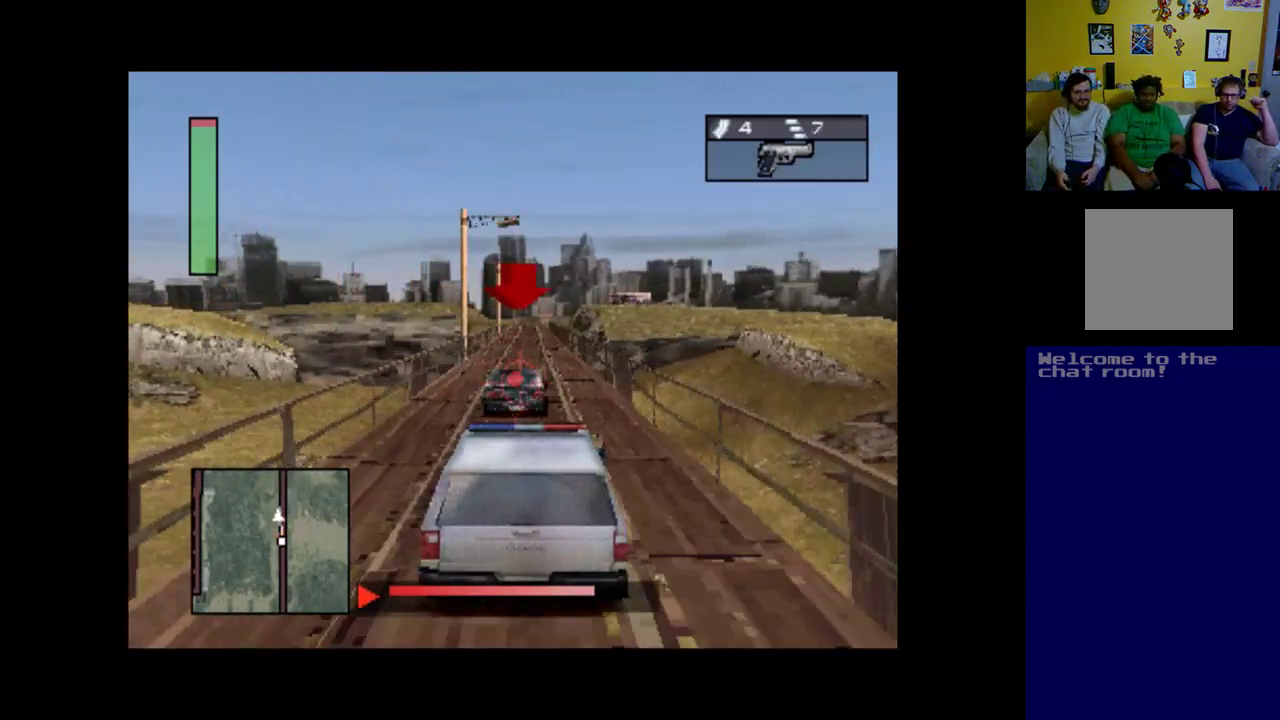
{"buttons": ["A", "R1"], "left_stick": "center", "events": [[17, "R1", "up"], [117, "R1", "down"], [183, "R1", "up"], [317, "R1", "down"], [383, "R1", "up"], [483, "R1", "down"]]}
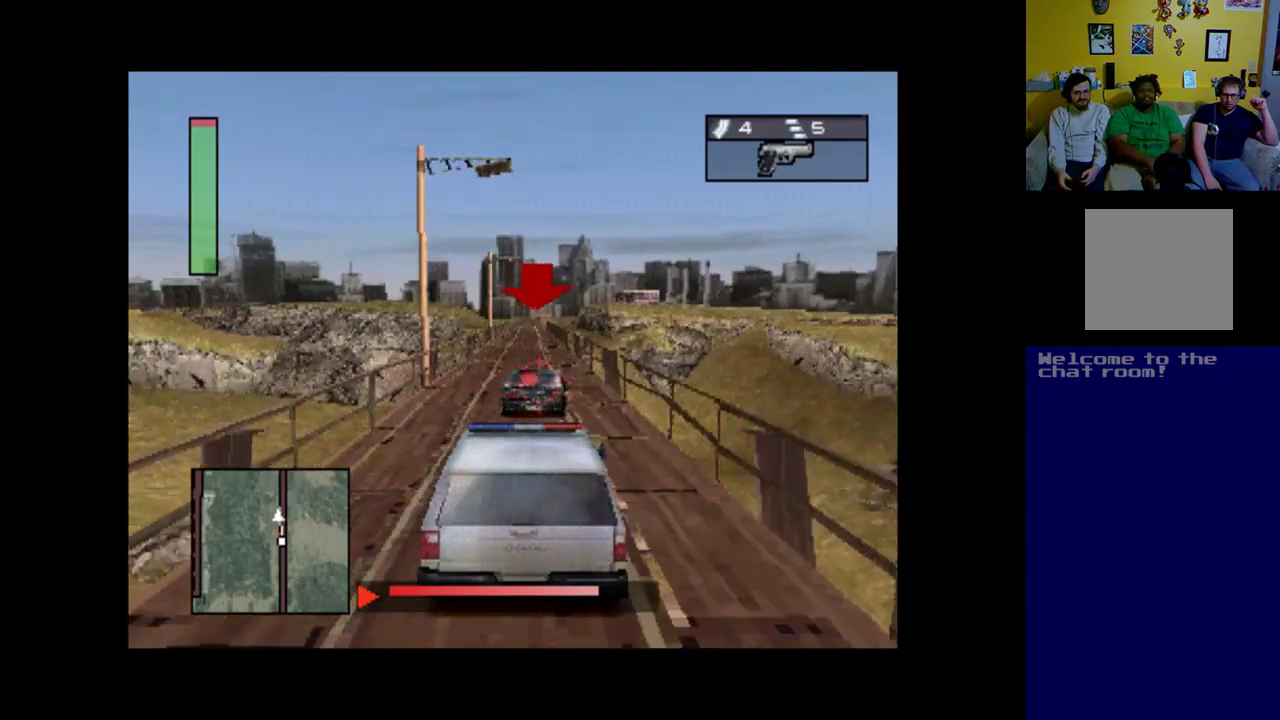
{"buttons": ["A"], "left_stick": "center", "events": [[83, "R1", "up"], [150, "R1", "down"], [250, "R1", "up"], [350, "R1", "down"], [417, "R1", "up"]]}
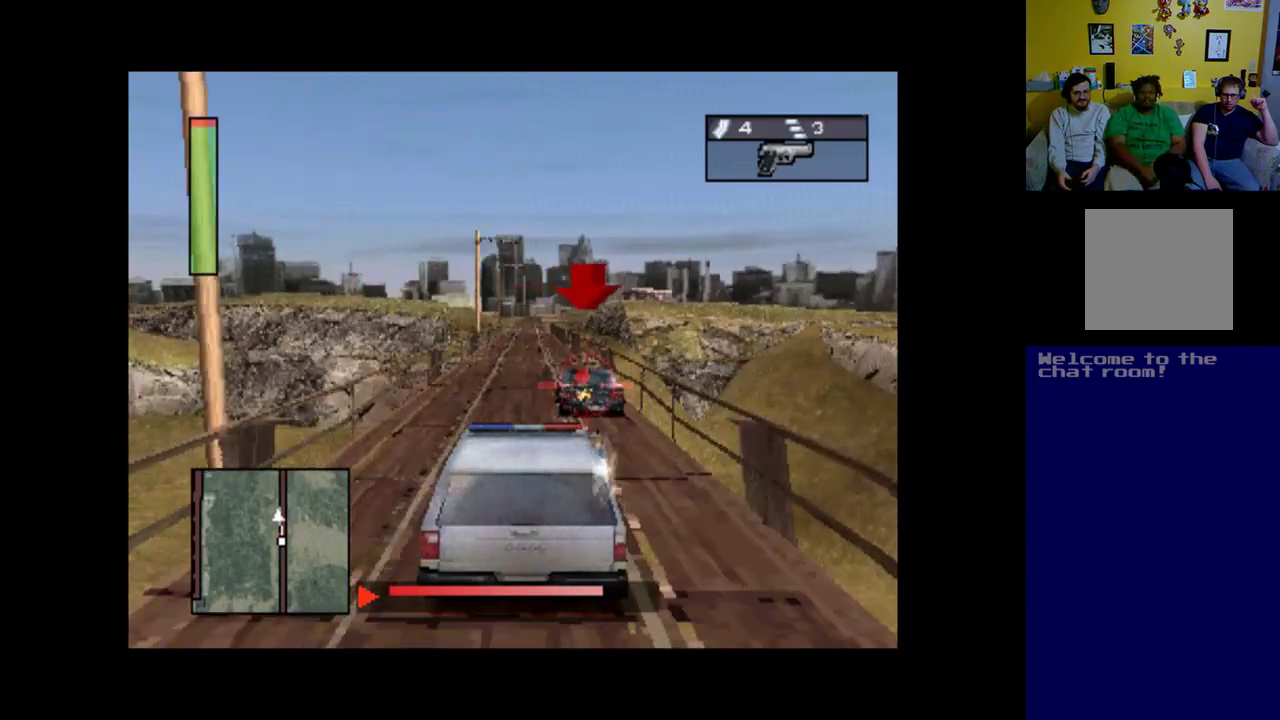
{"buttons": ["A", "R1"], "left_stick": "center", "events": [[50, "R1", "down"], [150, "R1", "up"], [183, "DPAD_RIGHT", "down"], [250, "DPAD_RIGHT", "up"], [250, "R1", "down"], [350, "R1", "up"], [450, "R1", "down"]]}
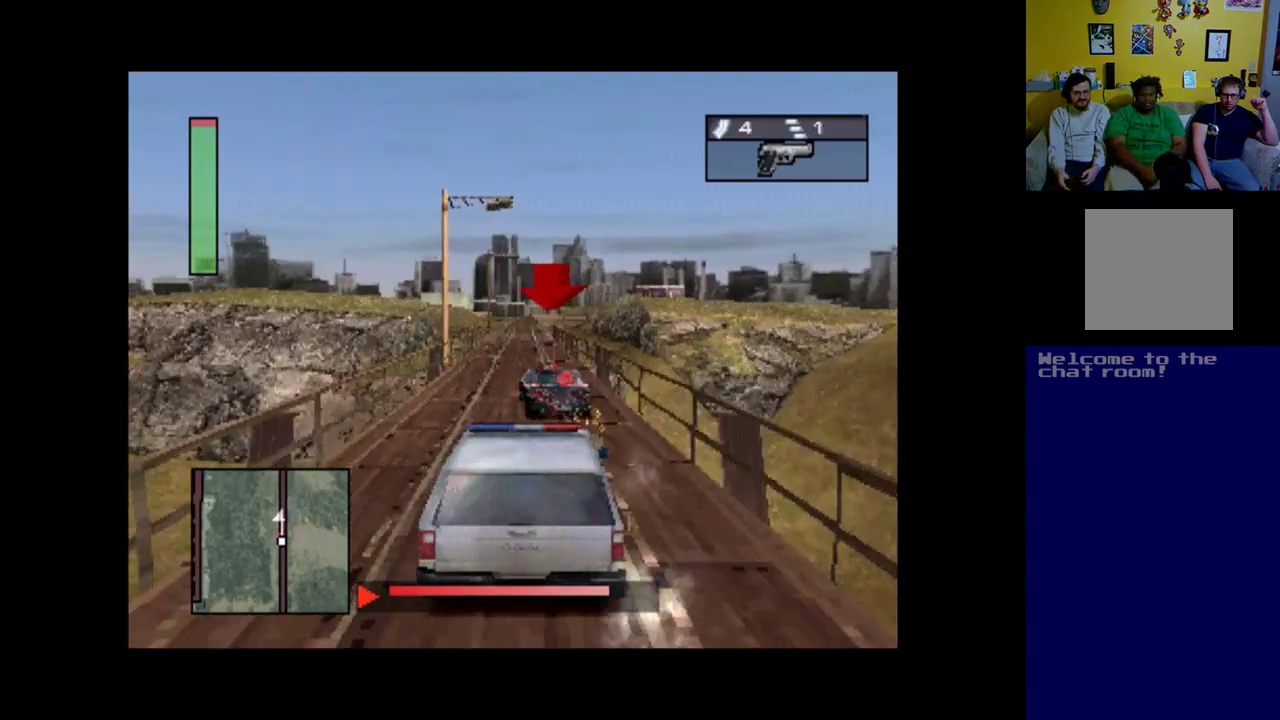
{"buttons": ["A"], "left_stick": "center", "events": [[50, "R1", "up"], [150, "R1", "down"], [217, "R1", "up"], [317, "DPAD_LEFT", "down"], [317, "R1", "down"], [383, "DPAD_LEFT", "up"], [417, "R1", "up"]]}
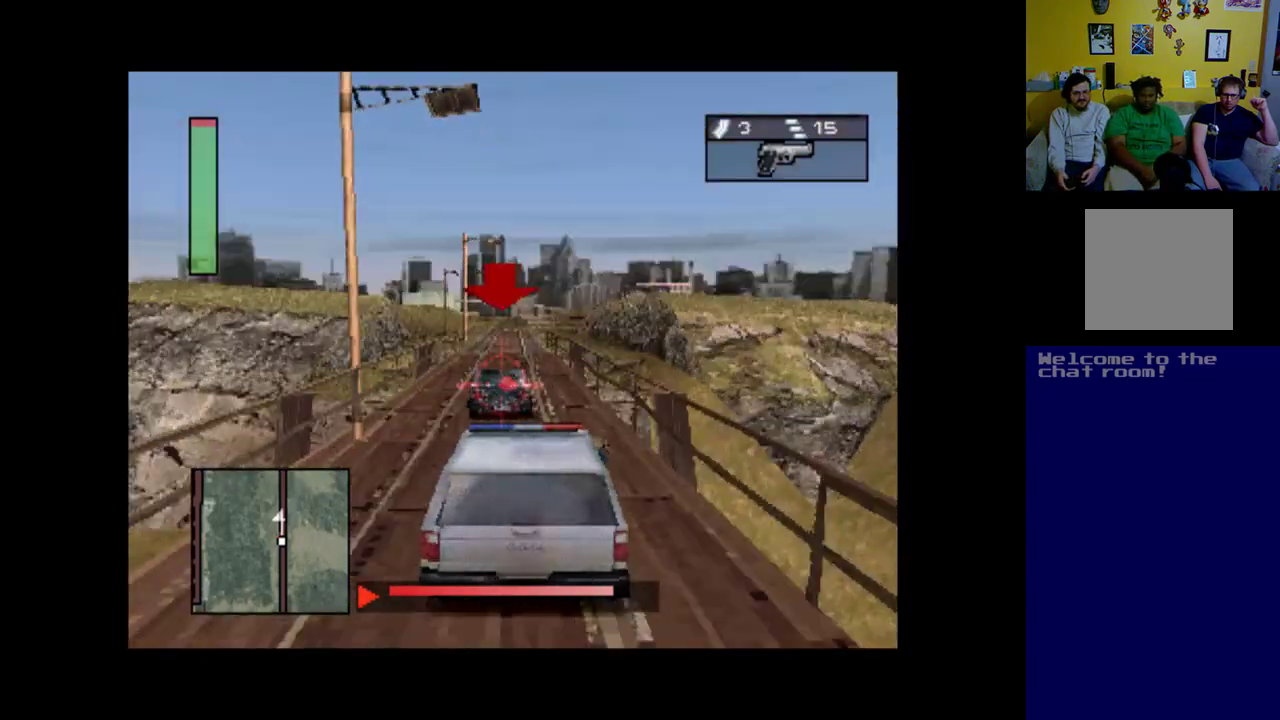
{"buttons": ["A", "R1"], "left_stick": "center", "events": [[17, "R1", "down"], [117, "R1", "up"], [217, "R1", "down"], [317, "R1", "up"], [450, "R1", "down"]]}
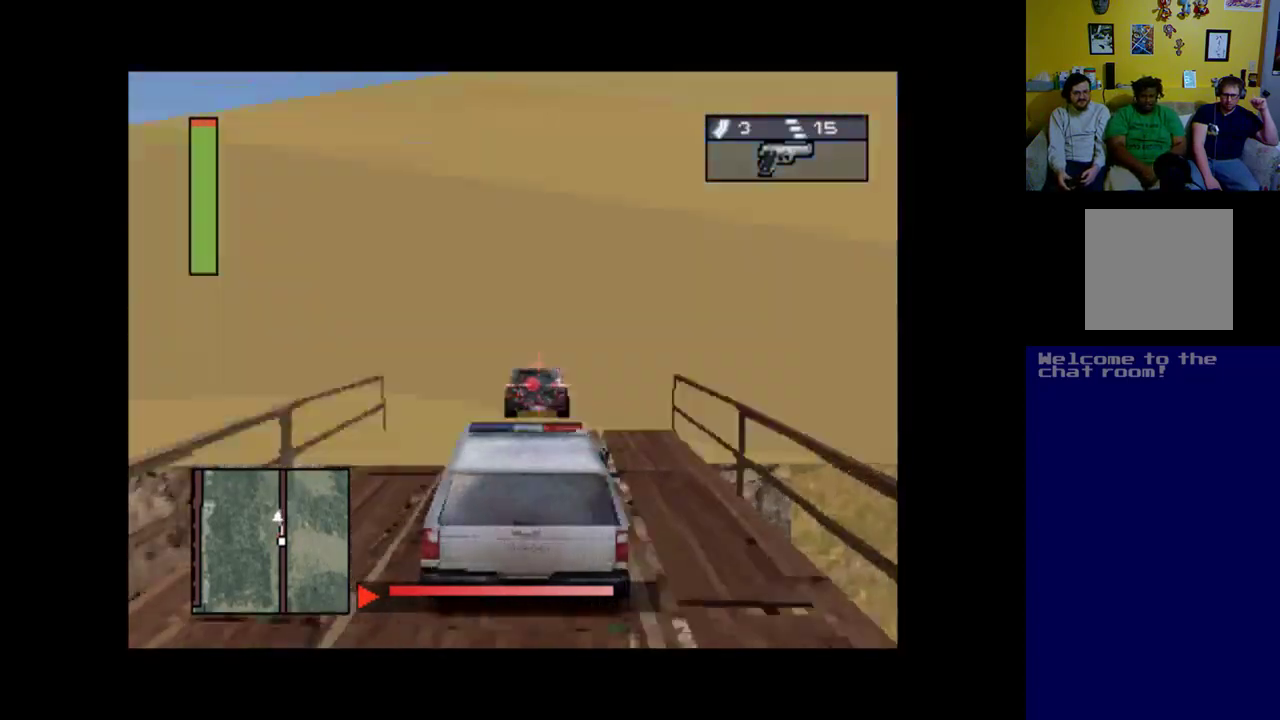
{"buttons": ["A"], "left_stick": "center", "events": [[50, "DPAD_RIGHT", "down"], [50, "R1", "up"], [150, "DPAD_RIGHT", "up"], [183, "R1", "down"], [283, "R1", "up"], [417, "R1", "down"], [483, "R1", "up"]]}
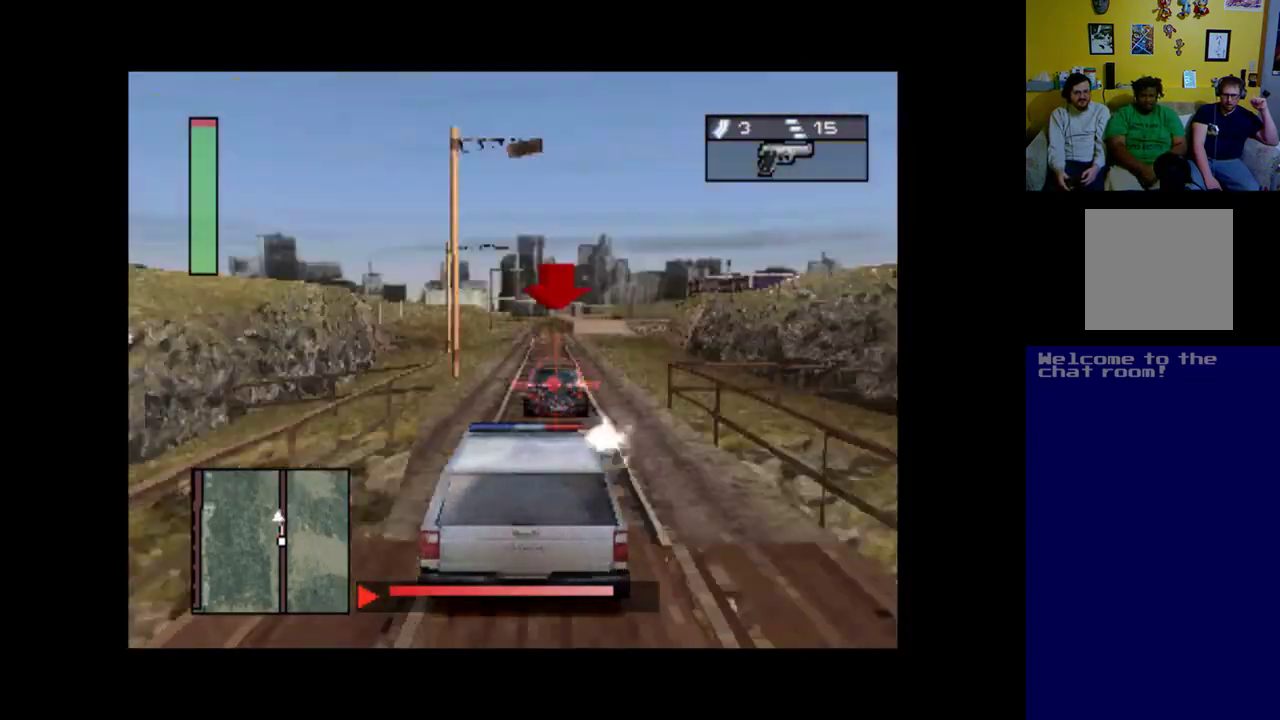
{"buttons": ["A", "R1"], "left_stick": "center", "events": [[117, "R1", "down"], [183, "R1", "up"], [283, "R1", "down"], [383, "R1", "up"], [483, "R1", "down"]]}